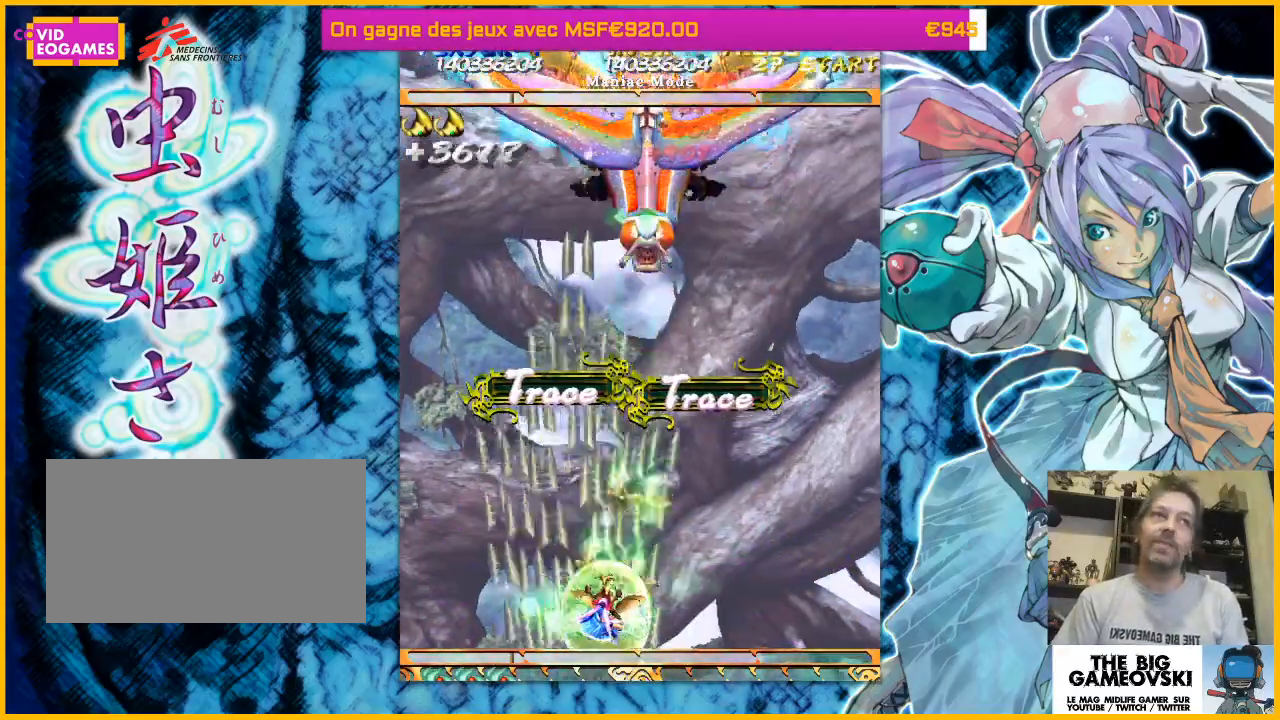
Gameplay with a controller (arcade stick); each line is a JSON object with the inputs held at the frame after it (dt_ms = milliseconds from this image to that frame). "events" lists button and stick changes between this image and that frame as [ms after this image, input, new state], when the widget could be followed in between. Not read: L3 R3 other_buttons.
{"dt_ms": 1000, "buttons": [], "left_stick": "center"}
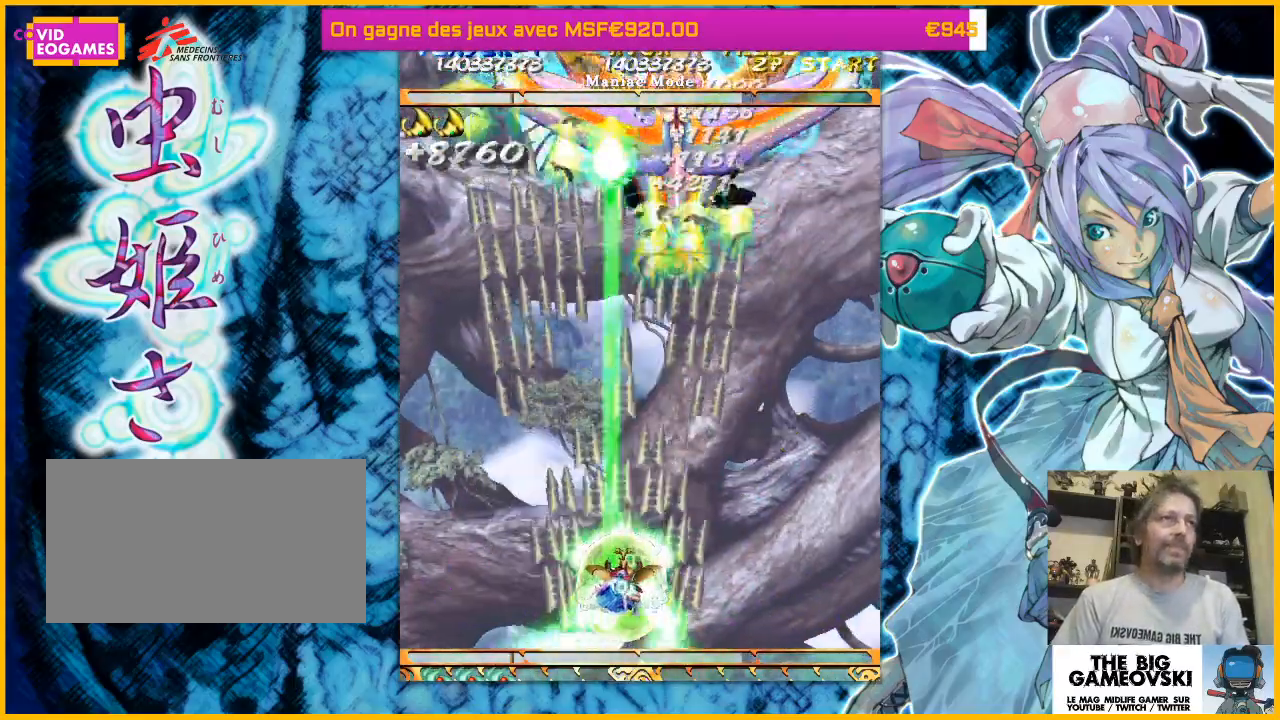
{"dt_ms": 500, "buttons": [], "left_stick": "left", "events": [[200, "left_stick", "right"], [333, "left_stick", "center"], [500, "left_stick", "left"]]}
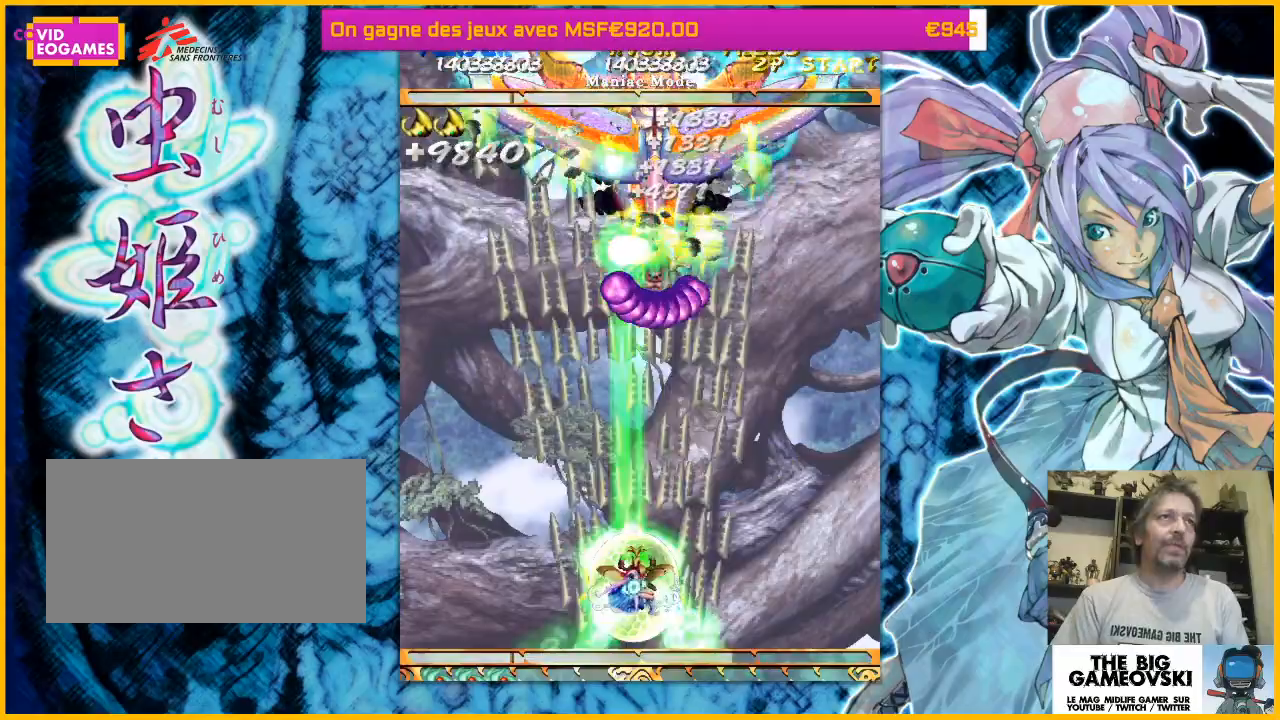
{"dt_ms": 500, "buttons": [], "left_stick": "down-right", "events": [[333, "left_stick", "down-right"]]}
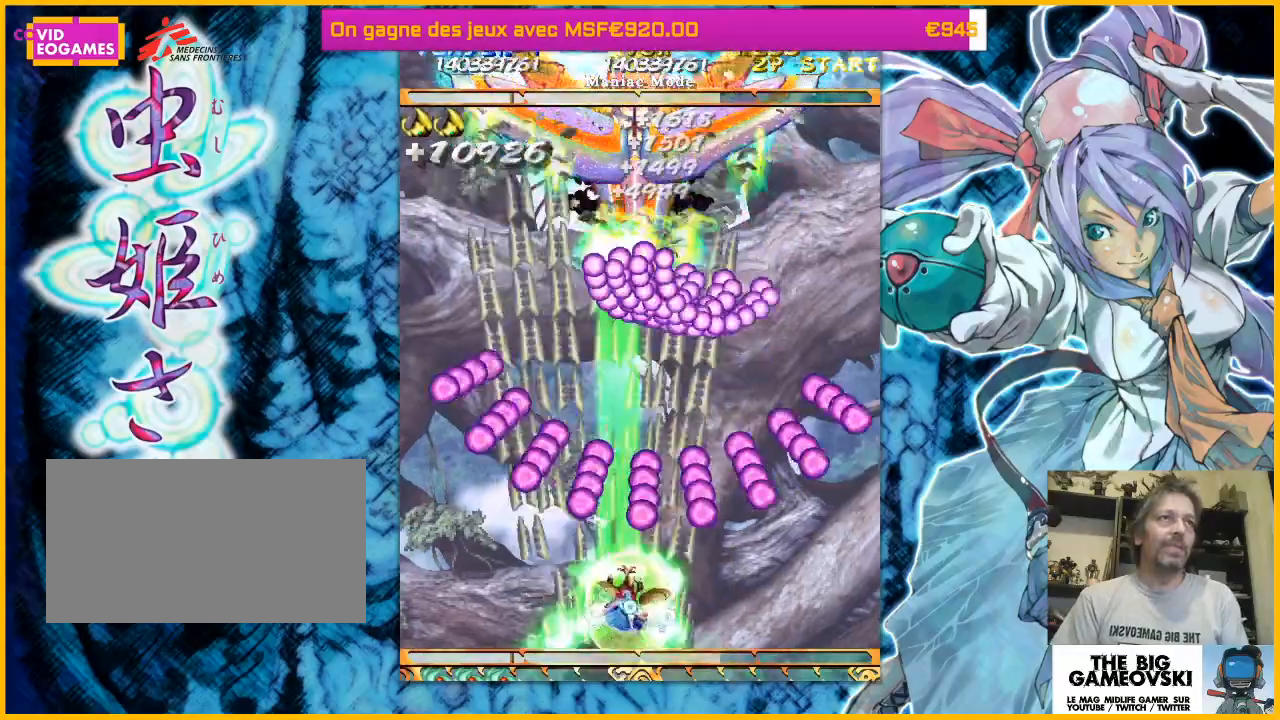
{"dt_ms": 500, "buttons": [], "left_stick": "center", "events": [[67, "left_stick", "down-left"], [300, "left_stick", "center"]]}
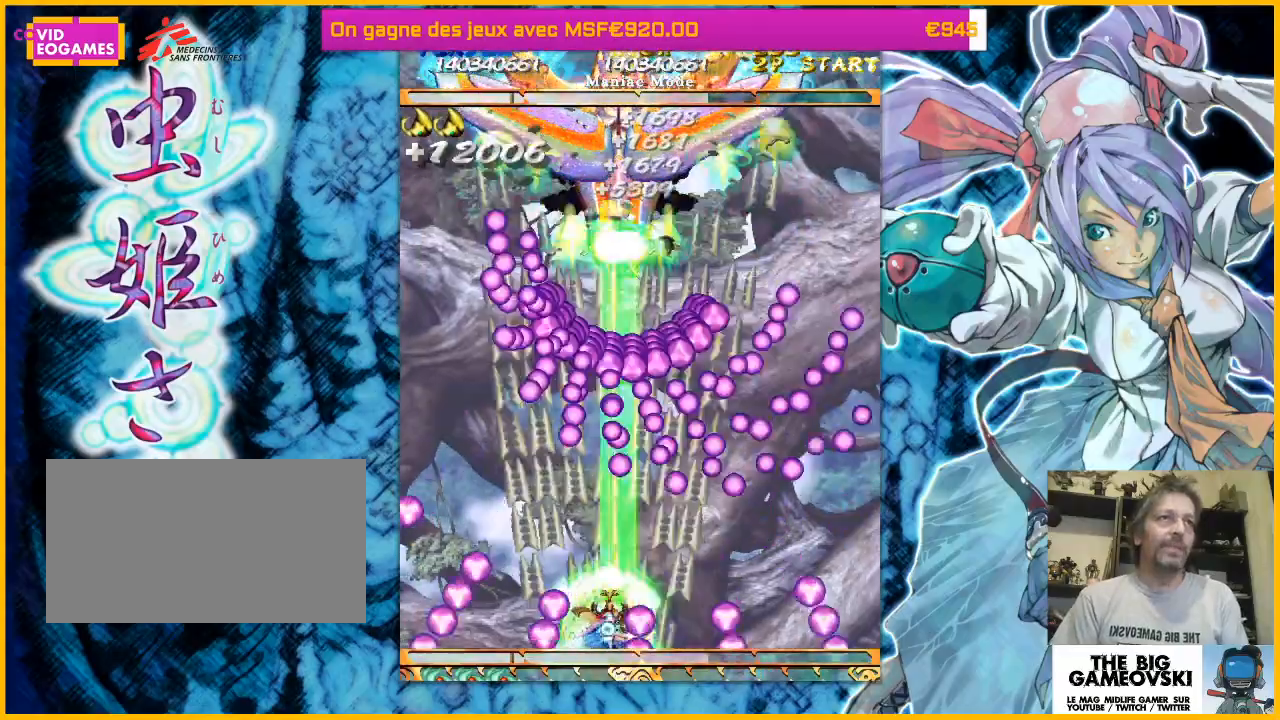
{"dt_ms": 500, "buttons": [], "left_stick": "left"}
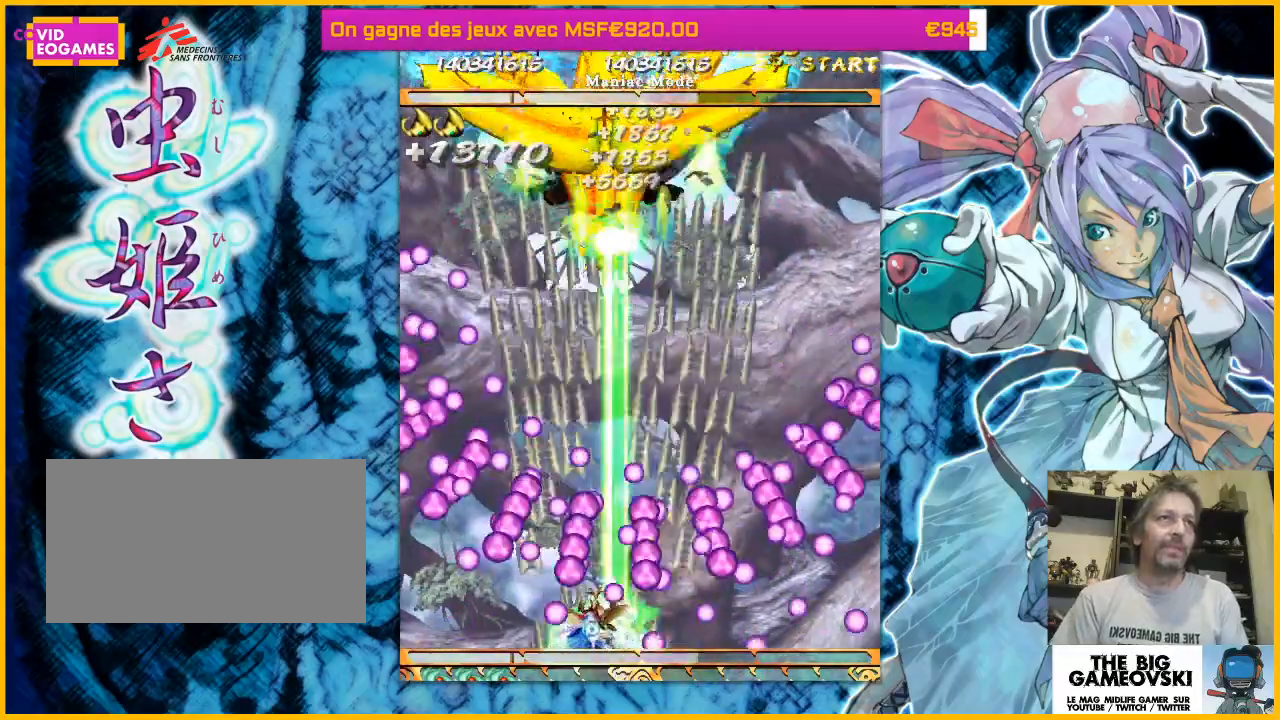
{"dt_ms": 500, "buttons": [], "left_stick": "up", "events": [[133, "left_stick", "up"], [233, "left_stick", "up-right"], [500, "left_stick", "up"]]}
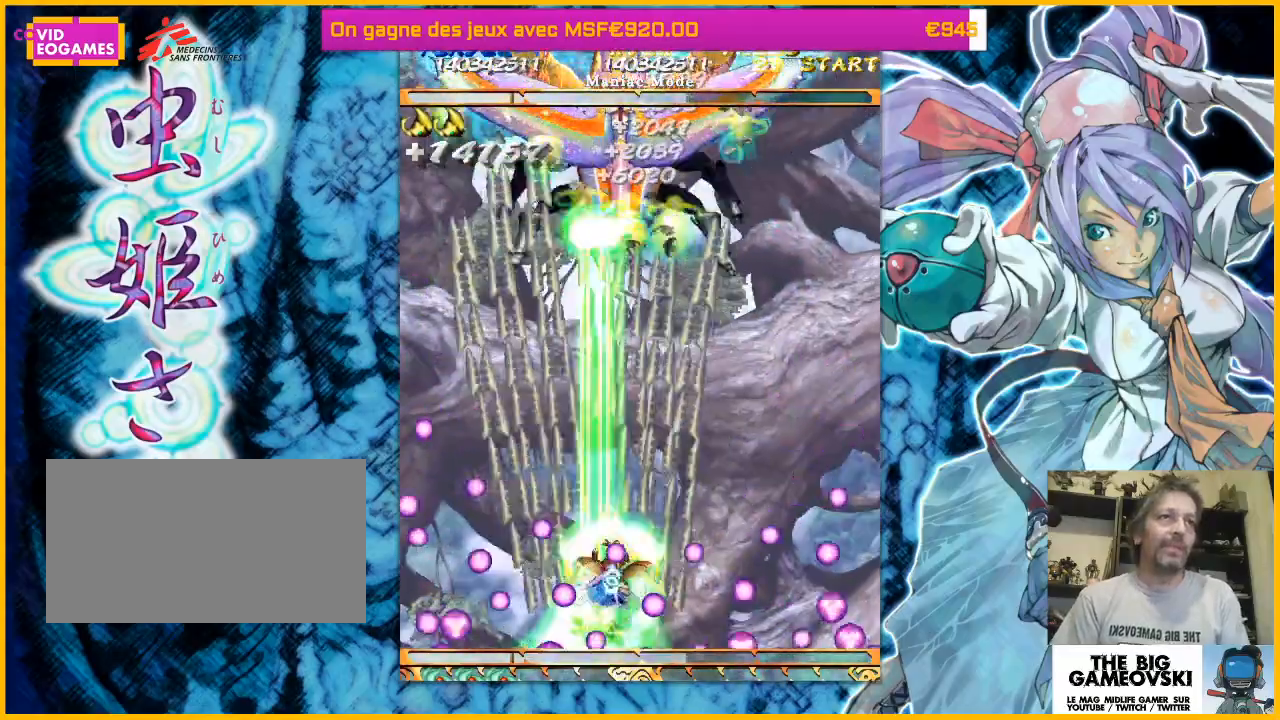
{"dt_ms": 500, "buttons": [], "left_stick": "up", "events": [[100, "left_stick", "up-left"], [400, "left_stick", "up"]]}
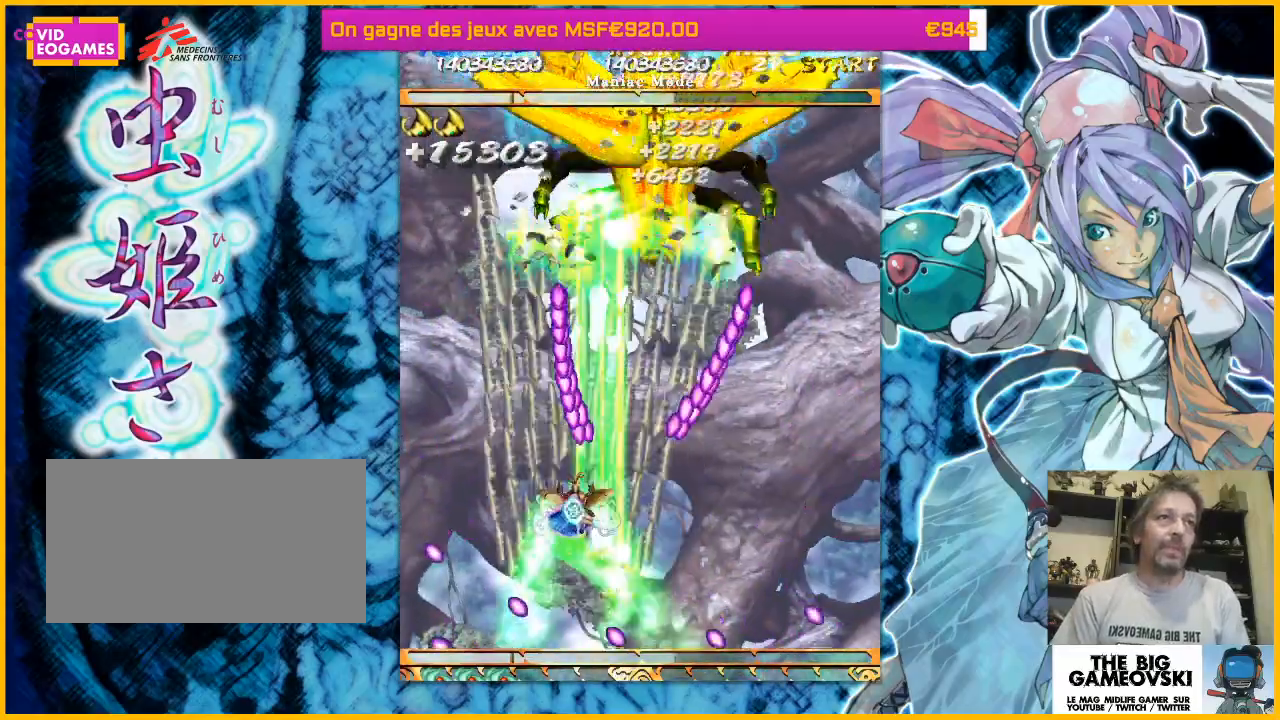
{"dt_ms": 1000, "buttons": [], "left_stick": "up-right"}
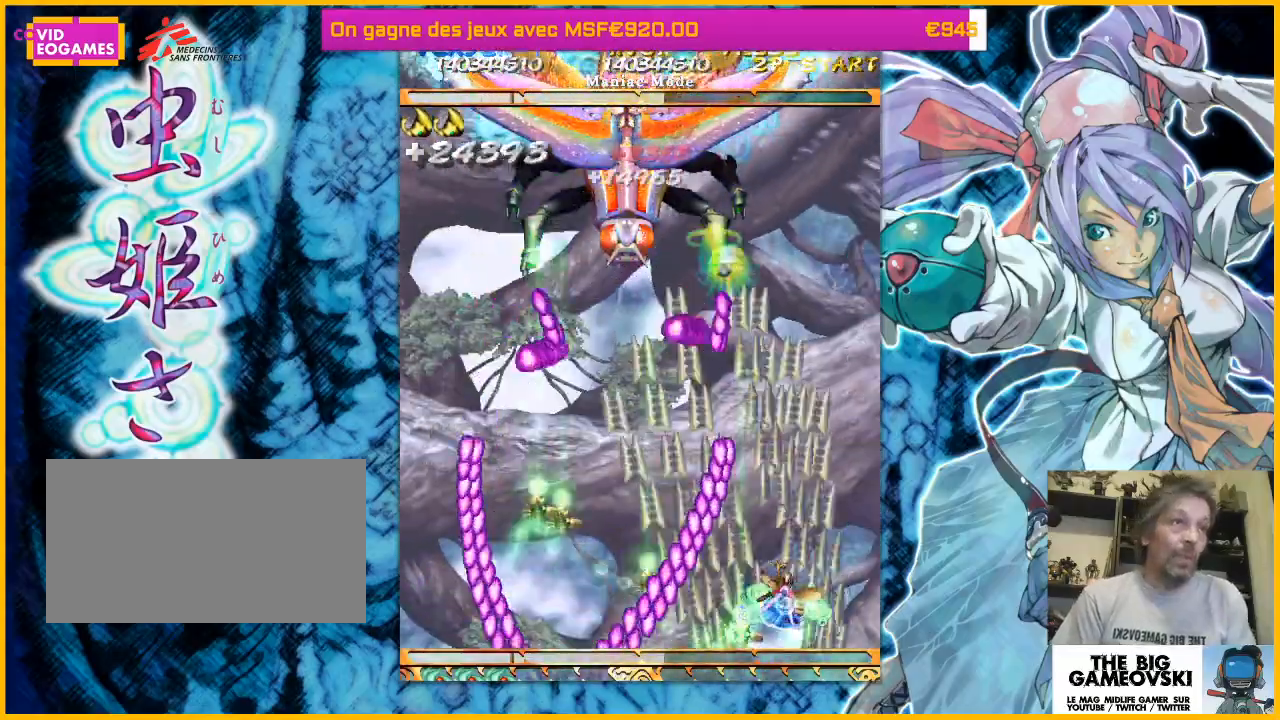
{"dt_ms": 500, "buttons": [], "left_stick": "down-left", "events": [[100, "left_stick", "up"], [200, "left_stick", "up-left"], [300, "left_stick", "left"], [500, "left_stick", "down-left"]]}
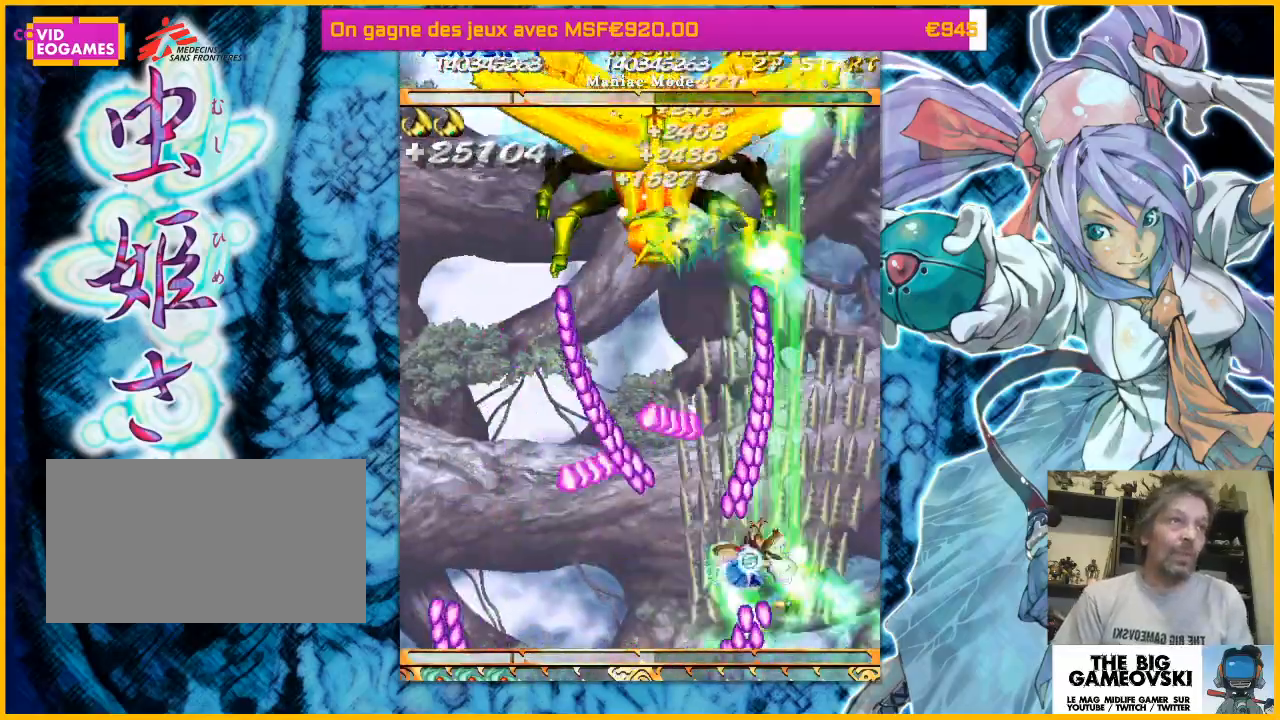
{"dt_ms": 500, "buttons": [], "left_stick": "down-left", "events": []}
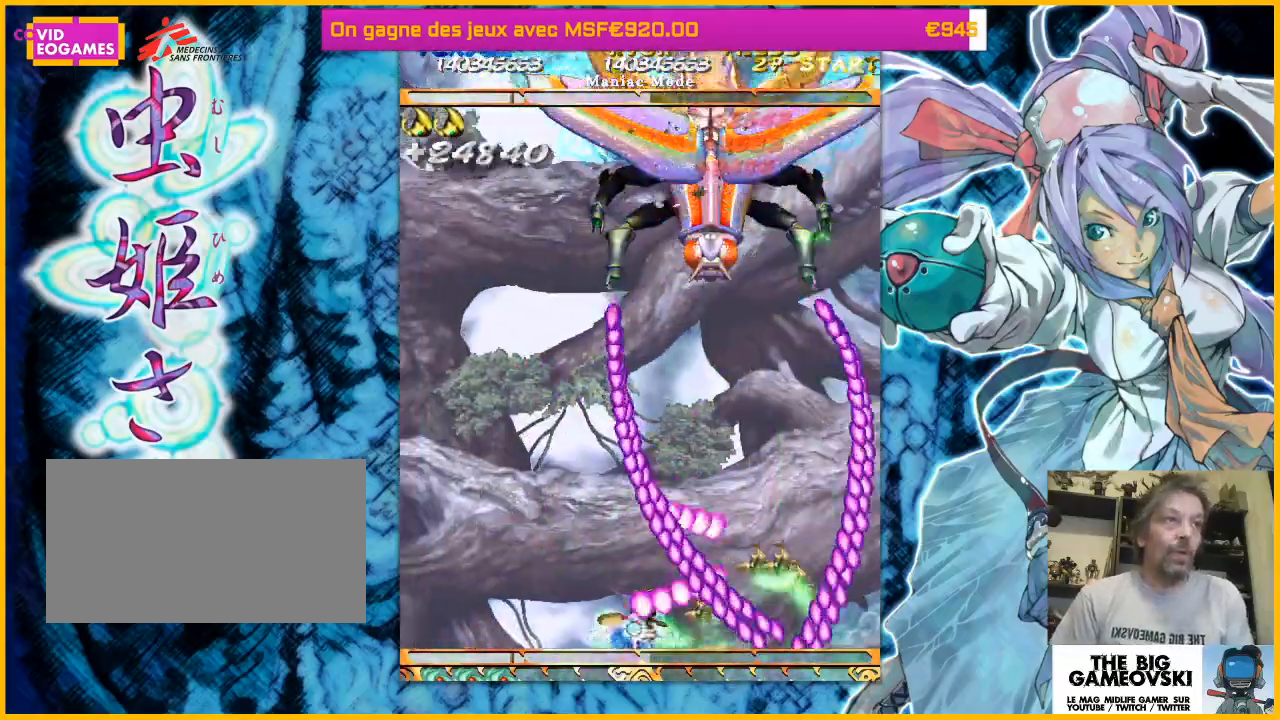
{"dt_ms": 500, "buttons": [], "left_stick": "up", "events": [[167, "left_stick", "left"], [333, "left_stick", "up"]]}
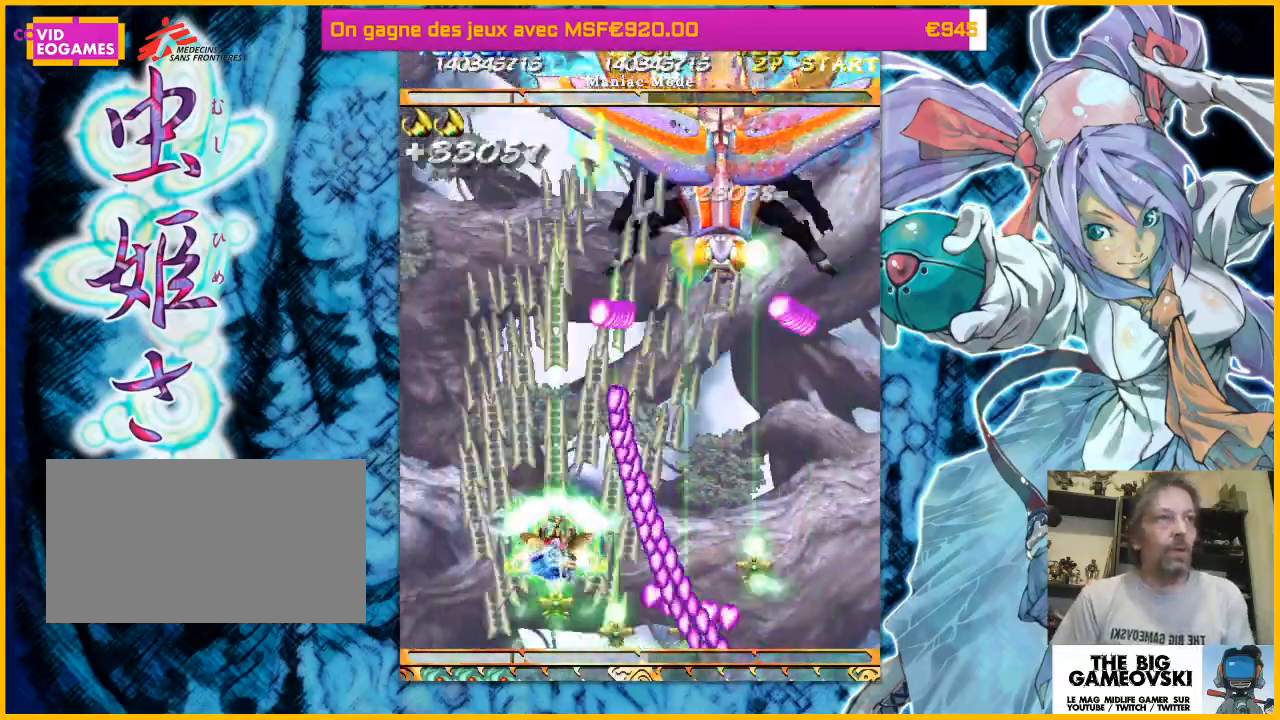
{"dt_ms": 500, "buttons": [], "left_stick": "up-right", "events": [[67, "left_stick", "up-left"], [233, "left_stick", "down-right"], [300, "left_stick", "left"], [433, "left_stick", "up-right"]]}
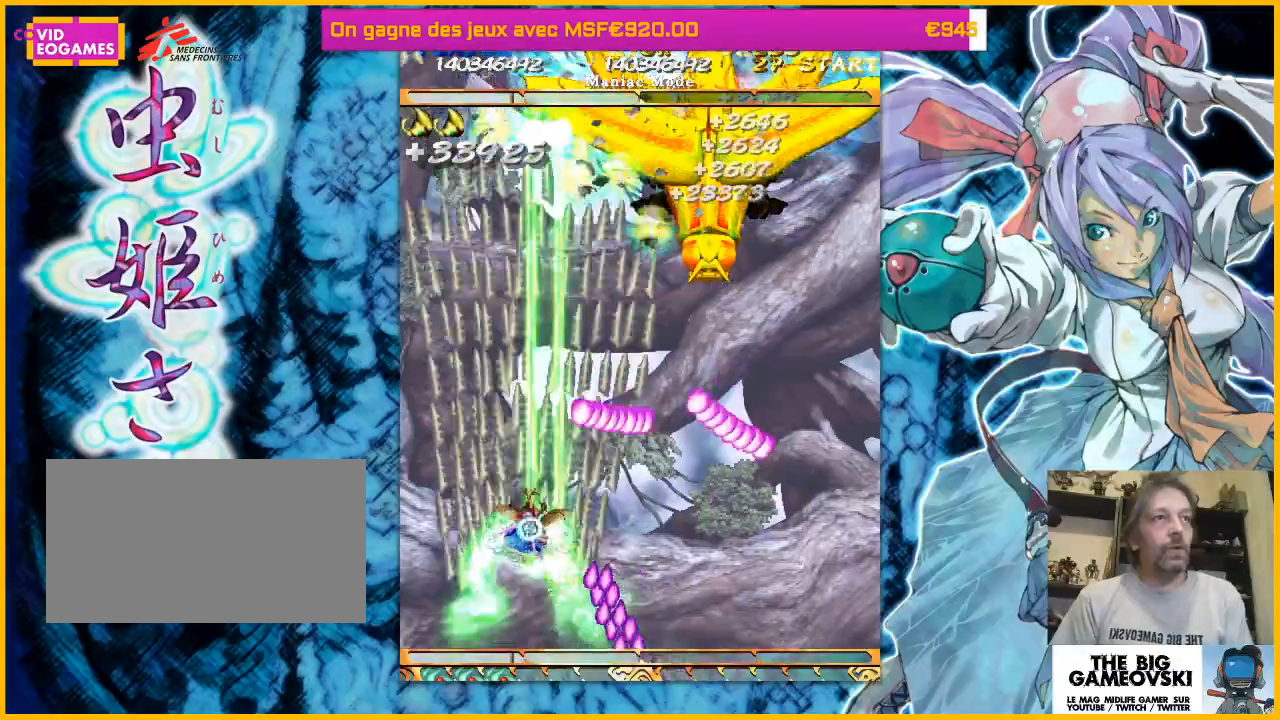
{"dt_ms": 500, "buttons": [], "left_stick": "down-right", "events": [[100, "left_stick", "down-right"]]}
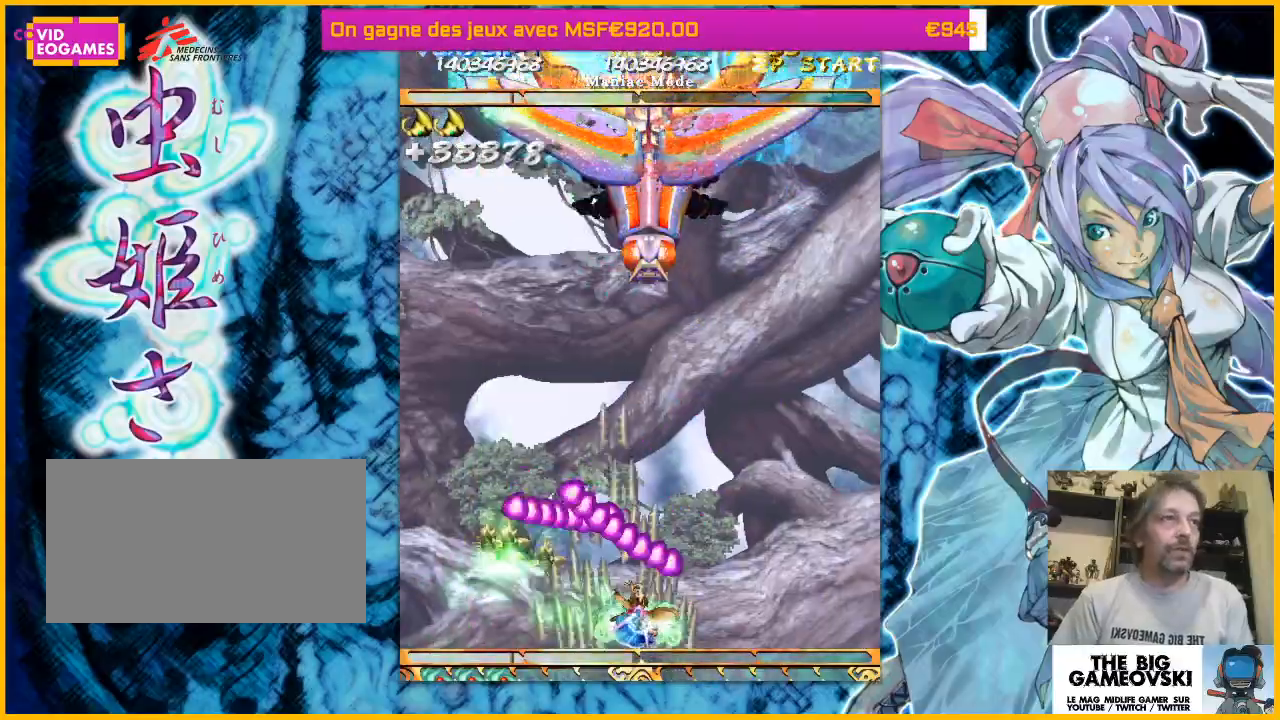
{"dt_ms": 500, "buttons": [], "left_stick": "left", "events": [[67, "left_stick", "right"], [233, "left_stick", "up-right"], [400, "left_stick", "up-left"], [467, "left_stick", "left"]]}
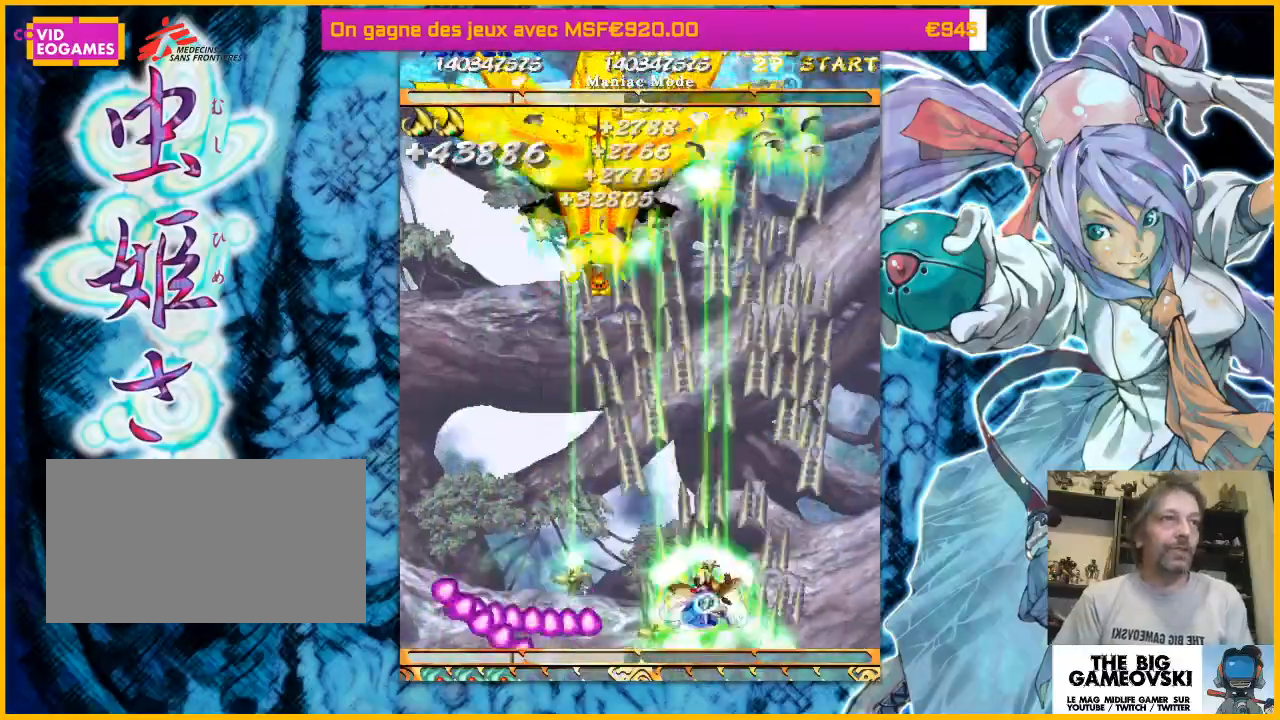
{"dt_ms": 500, "buttons": [], "left_stick": "left", "events": [[67, "left_stick", "down"], [200, "left_stick", "left"], [333, "left_stick", "center"], [467, "left_stick", "left"]]}
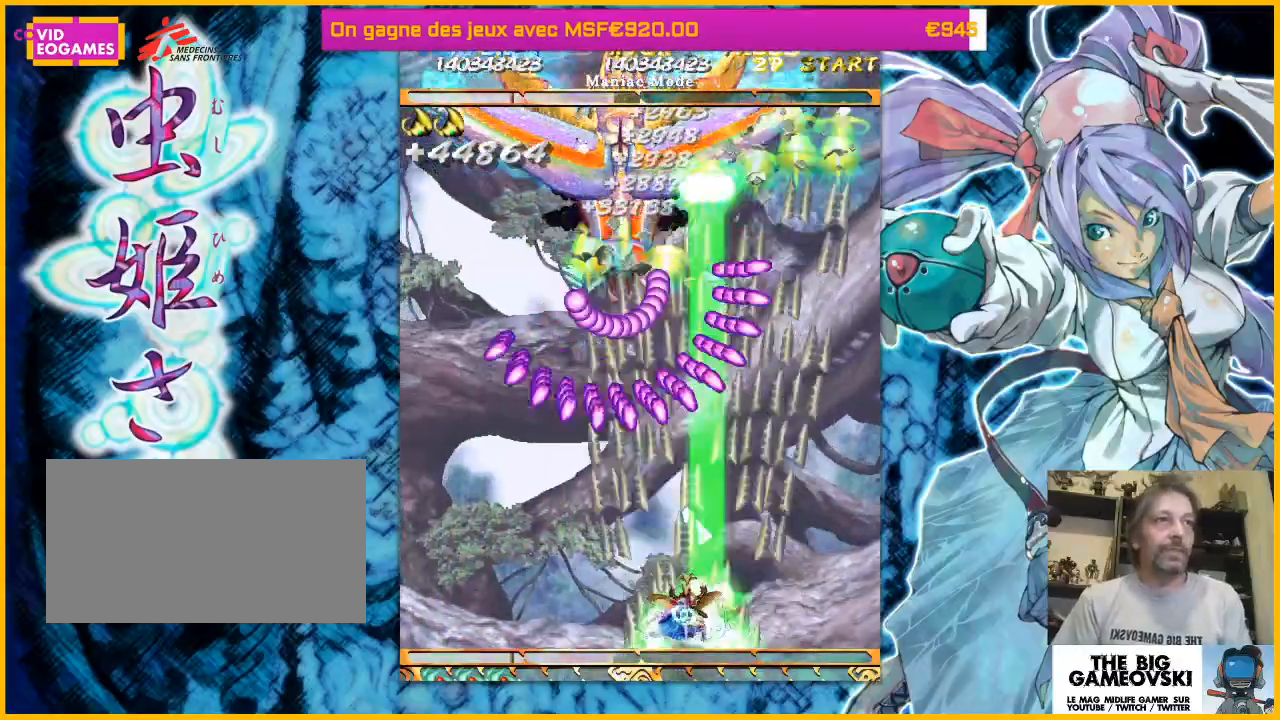
{"dt_ms": 500, "buttons": [], "left_stick": "right", "events": [[133, "left_stick", "center"], [367, "left_stick", "right"]]}
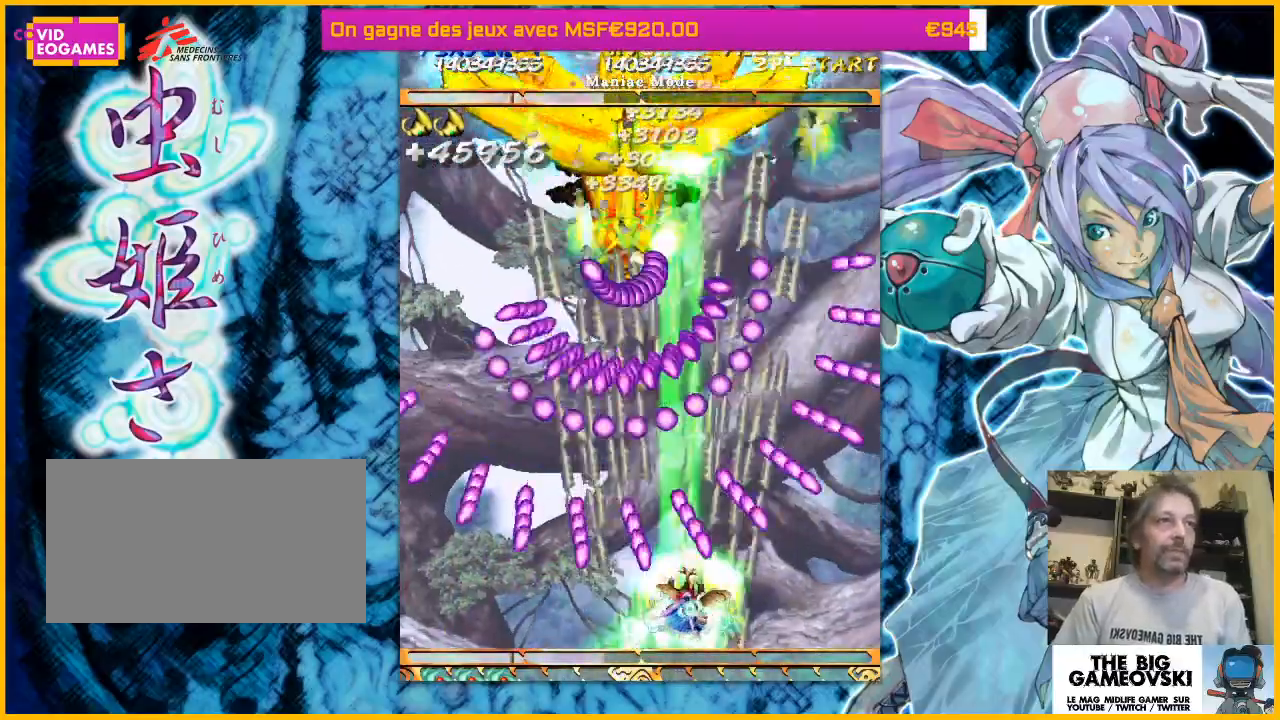
{"dt_ms": 500, "buttons": [], "left_stick": "center", "events": [[100, "left_stick", "center"], [267, "left_stick", "left"], [400, "left_stick", "center"]]}